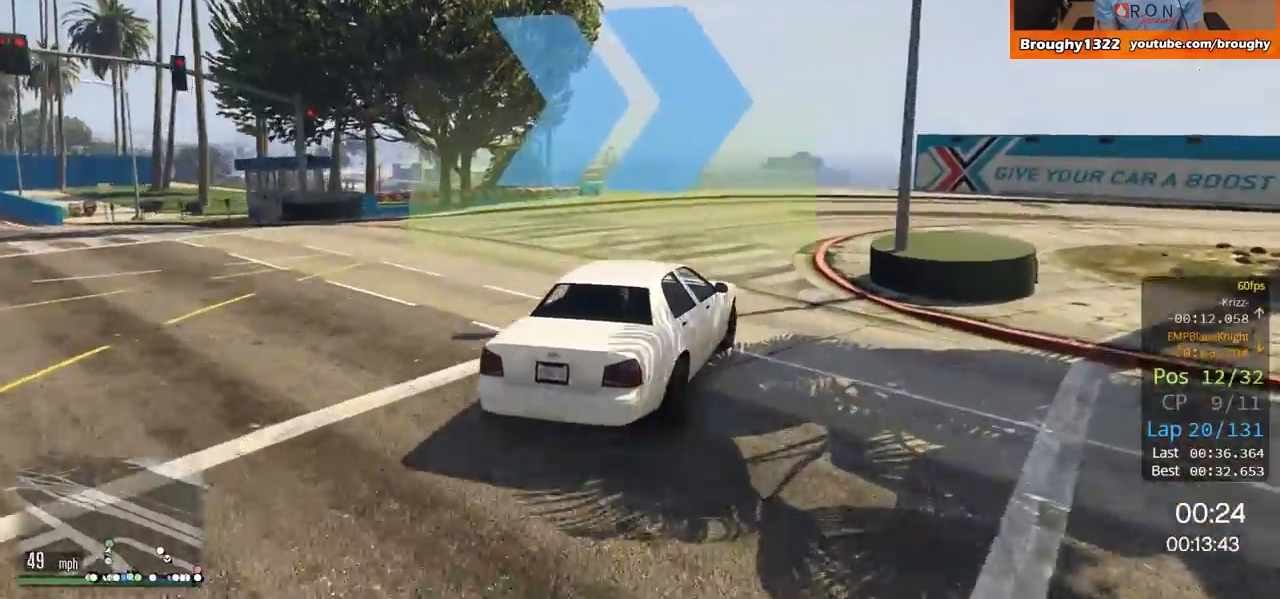
Gameplay with a controller (Xbox layout); each line is a JSON object with the inputs held at the frame after it. "events" lists button and stick changes between this image and that frame as [ms after this image, input, new state], when the widget could be followed in between.
{"buttons": [], "left_stick": "right", "right_stick": "center", "events": []}
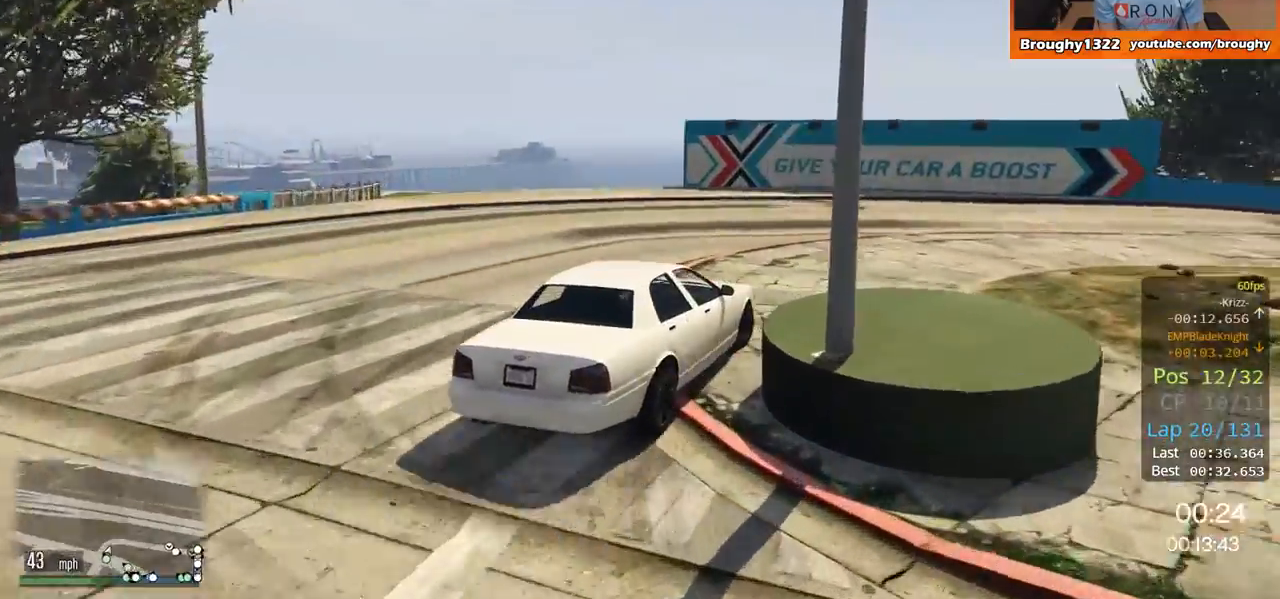
{"buttons": ["R2"], "left_stick": "right", "right_stick": "center", "events": [[184, "R2", "down"]]}
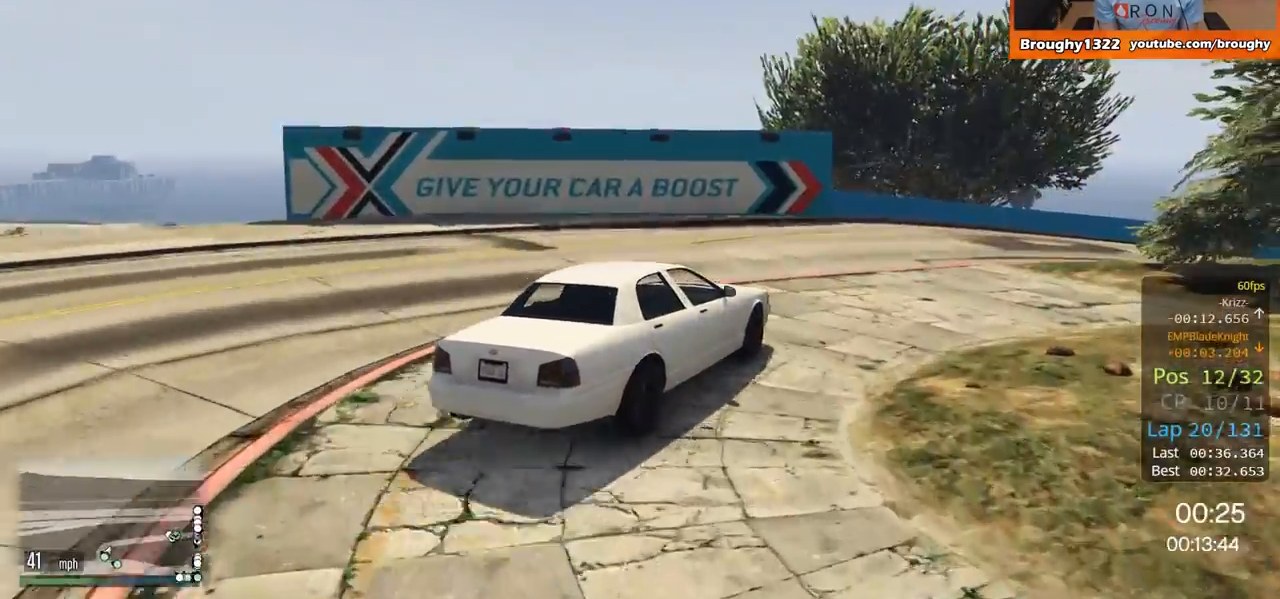
{"buttons": ["R2"], "left_stick": "right", "right_stick": "center", "events": [[150, "left_stick", "center"], [250, "left_stick", "right"]]}
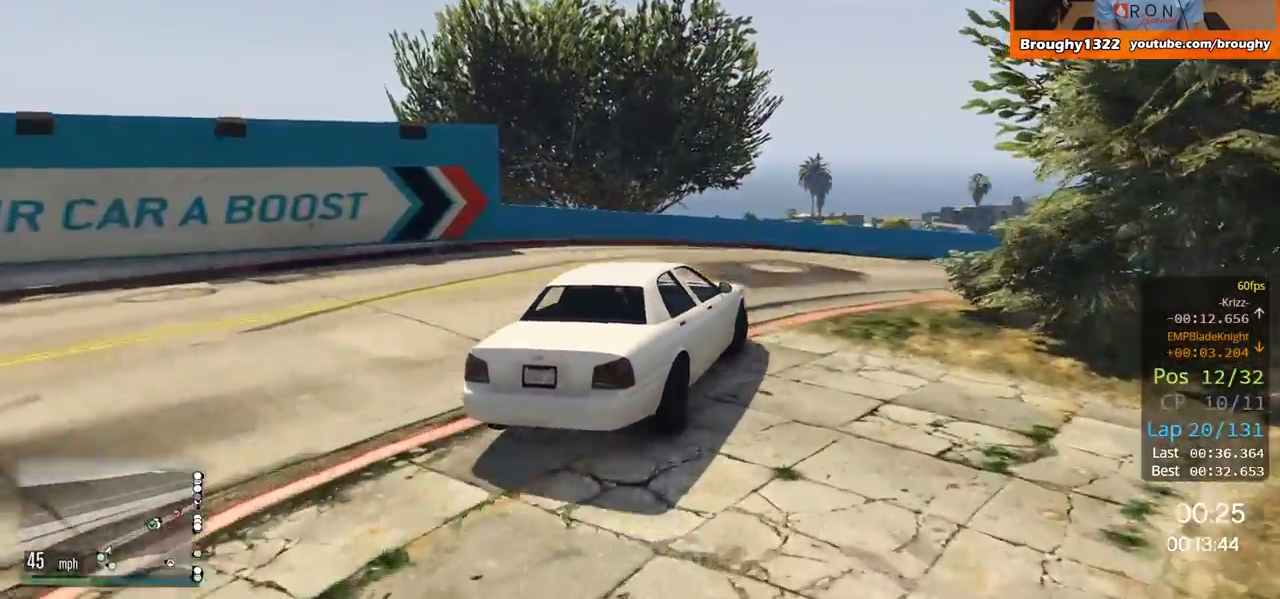
{"buttons": ["R2"], "left_stick": "right", "right_stick": "center", "events": []}
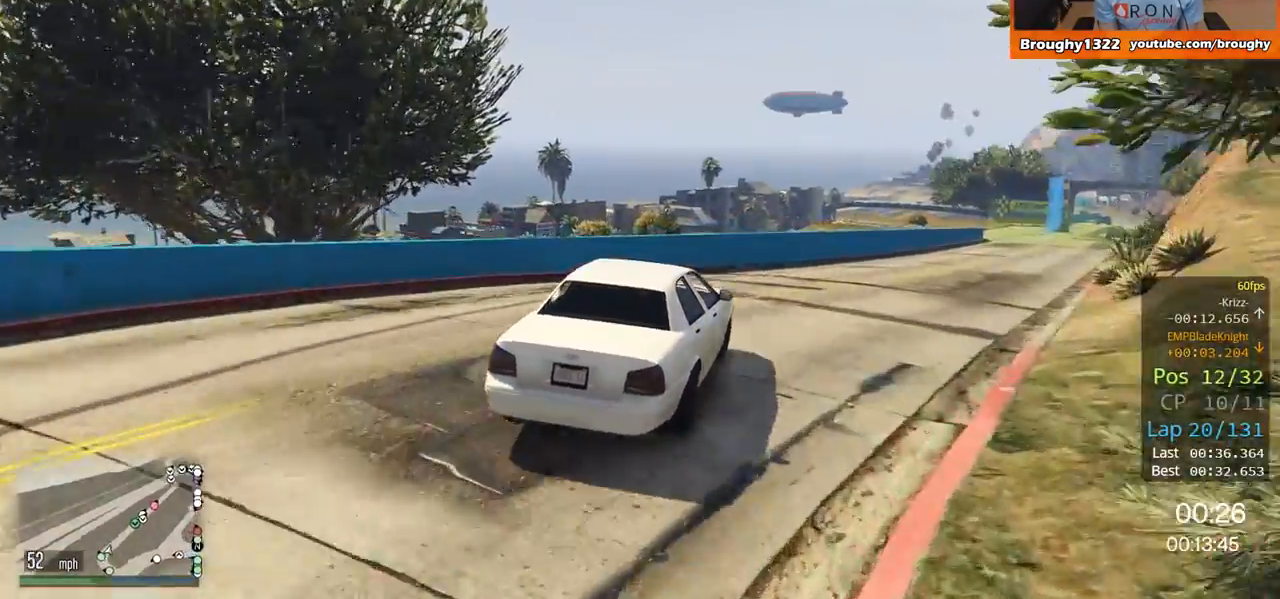
{"buttons": ["R2"], "left_stick": "center", "right_stick": "center", "events": [[450, "left_stick", "center"]]}
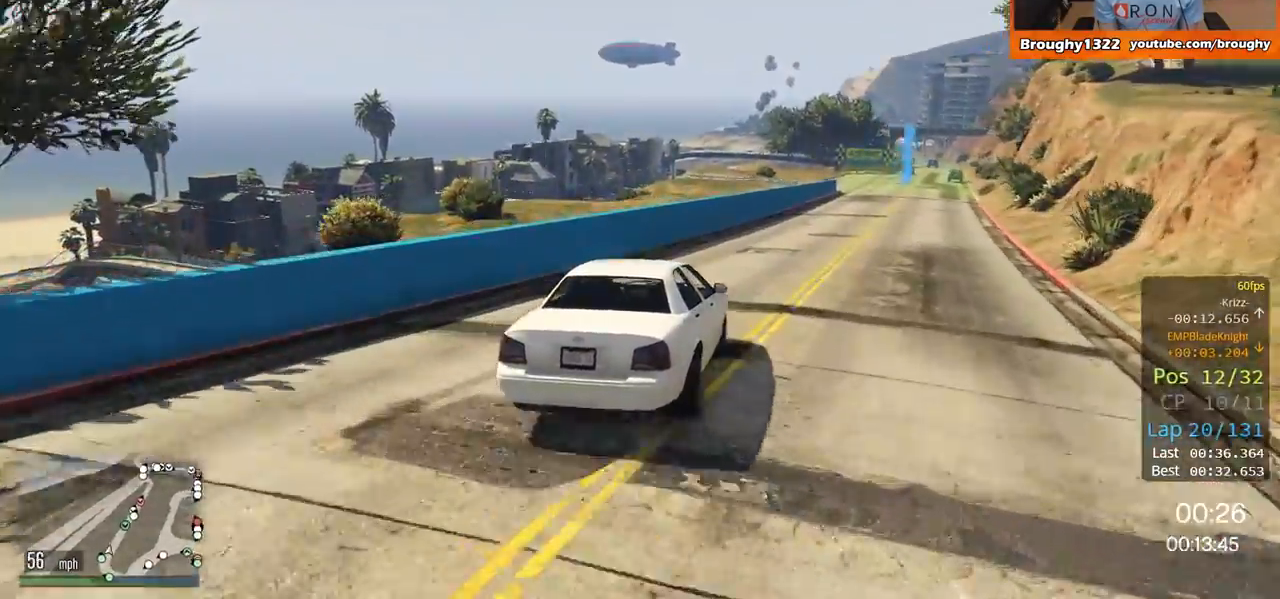
{"buttons": ["R2"], "left_stick": "right", "right_stick": "center", "events": [[84, "left_stick", "right"], [234, "left_stick", "center"], [417, "left_stick", "right"]]}
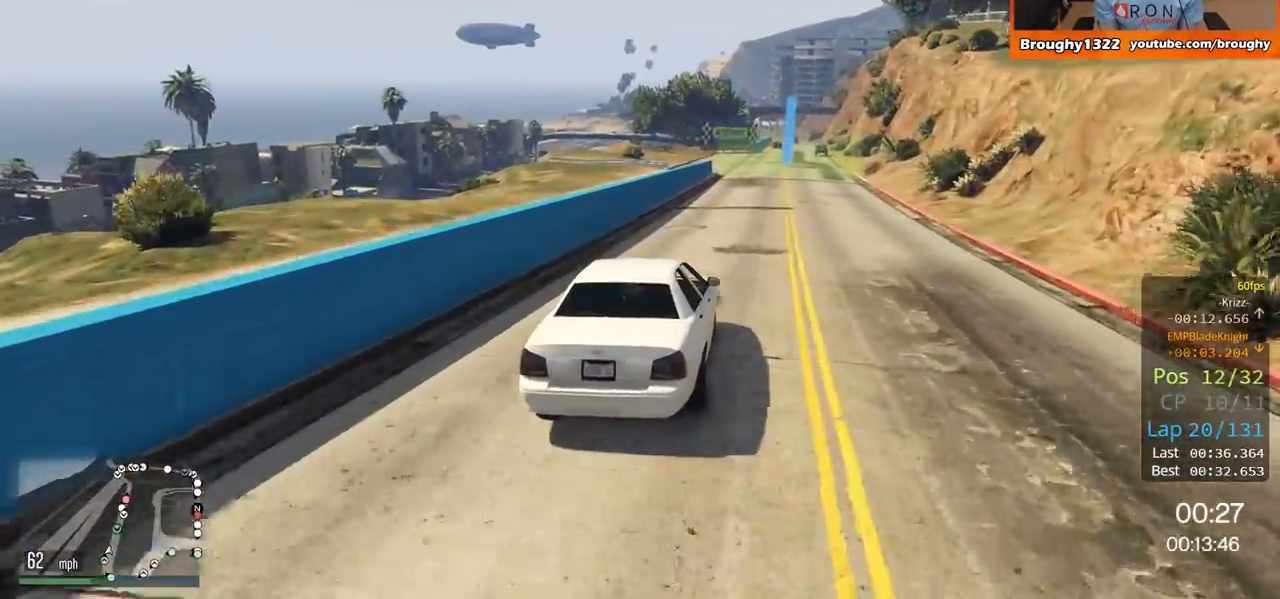
{"buttons": ["R2"], "left_stick": "center", "right_stick": "center", "events": [[100, "left_stick", "center"]]}
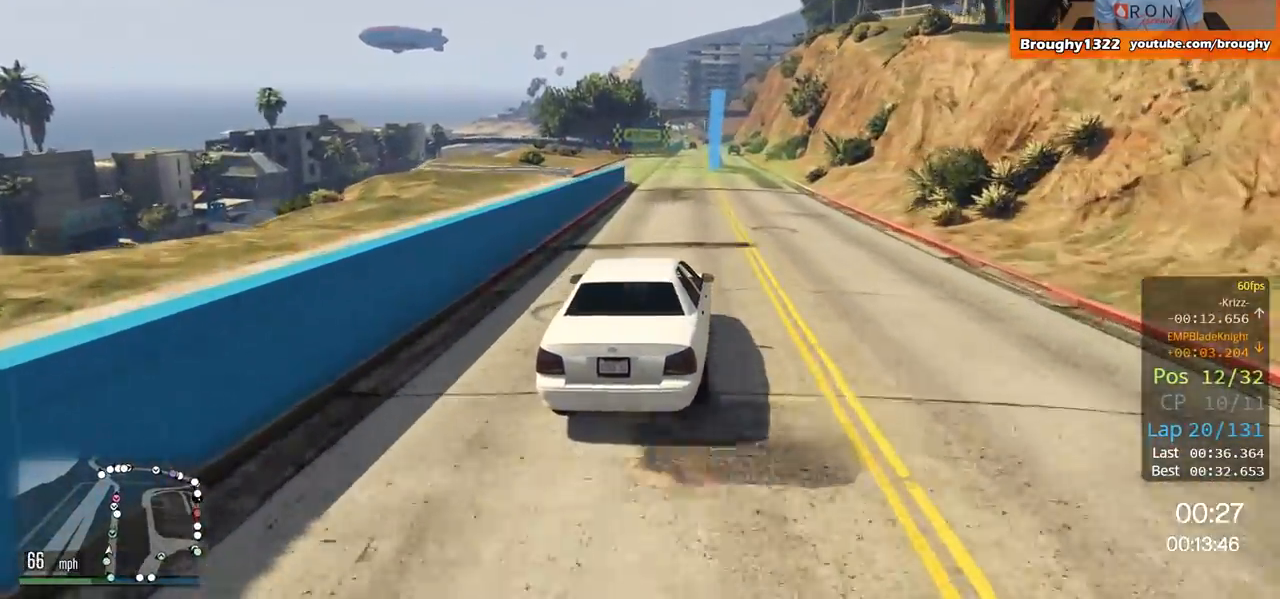
{"buttons": ["R2", "R3"], "left_stick": "center", "right_stick": "center", "events": [[284, "R3", "down"]]}
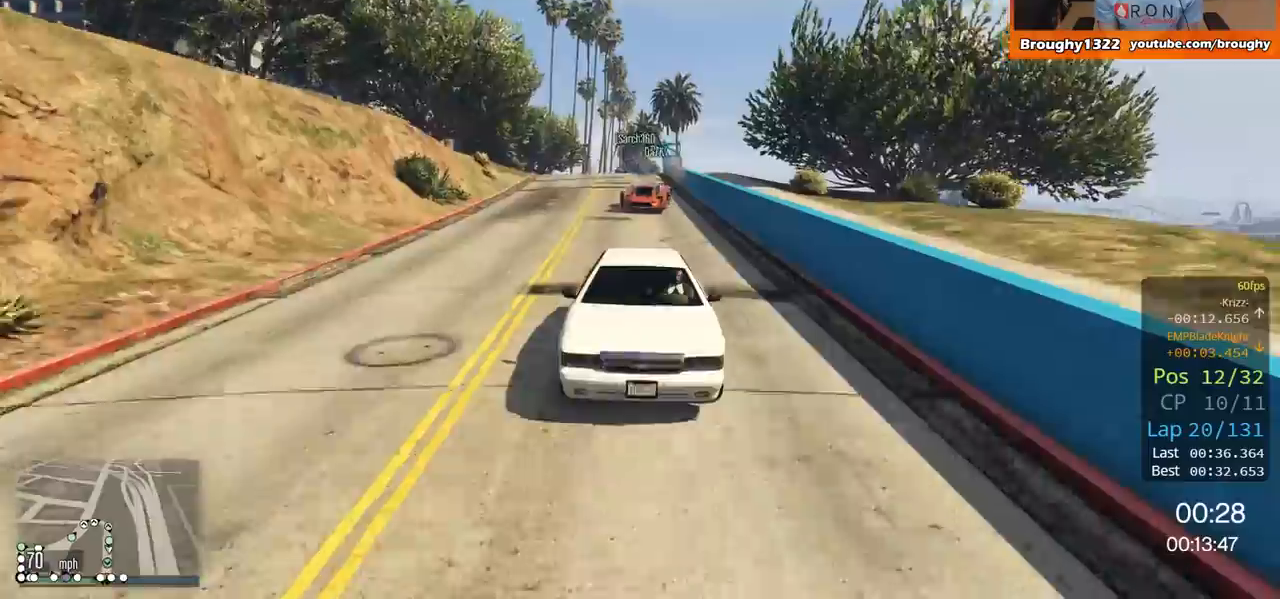
{"buttons": ["R2", "R3"], "left_stick": "center", "right_stick": "center", "events": []}
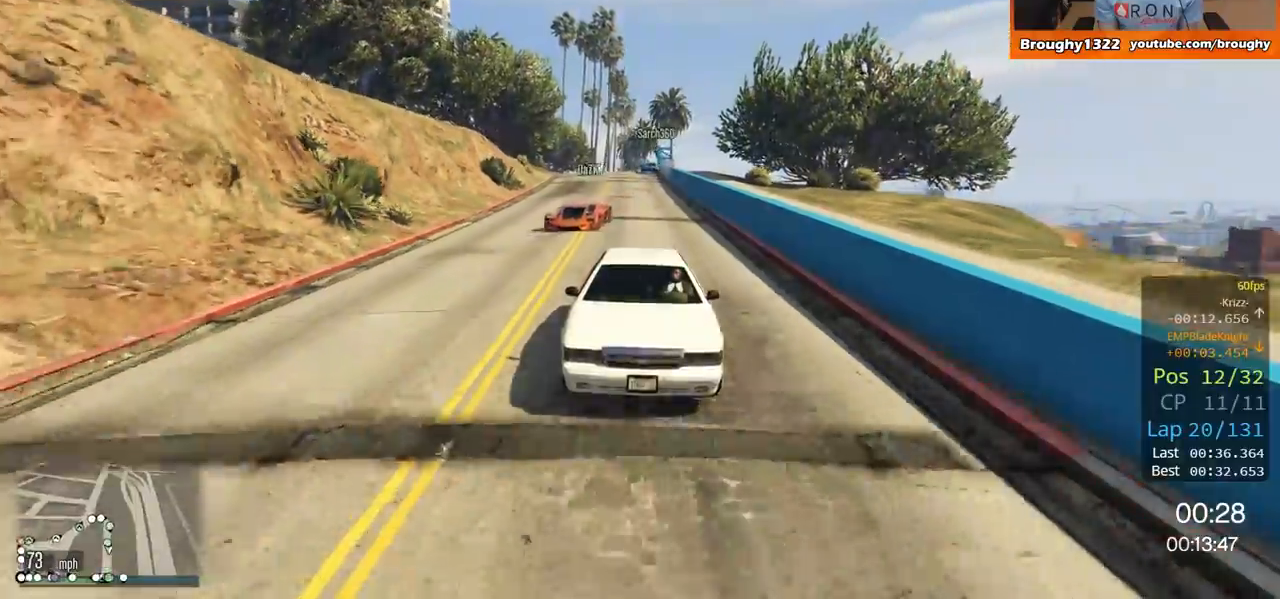
{"buttons": ["R2"], "left_stick": "center", "right_stick": "center", "events": [[150, "R3", "up"]]}
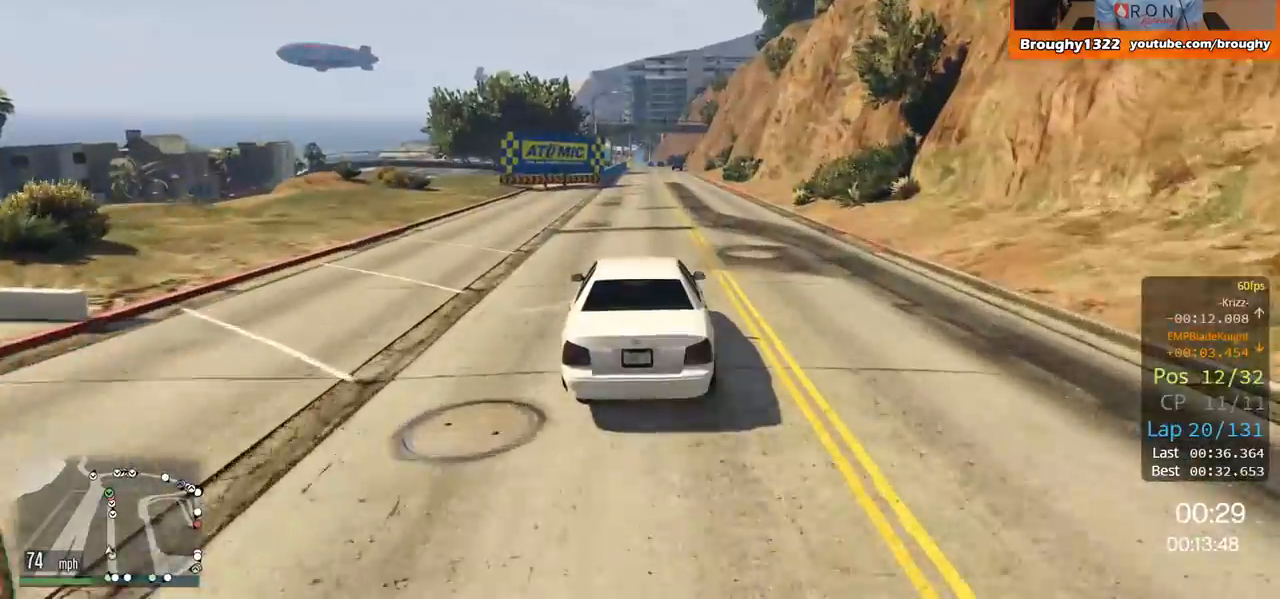
{"buttons": ["R2"], "left_stick": "center", "right_stick": "center", "events": []}
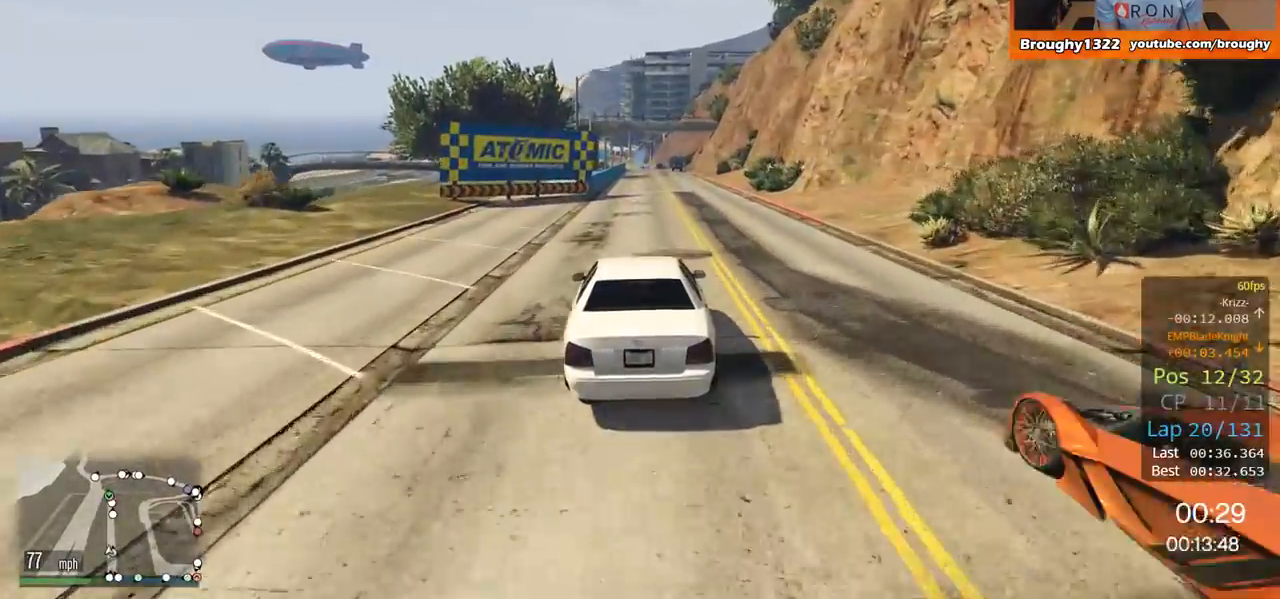
{"buttons": ["R2"], "left_stick": "center", "right_stick": "center", "events": []}
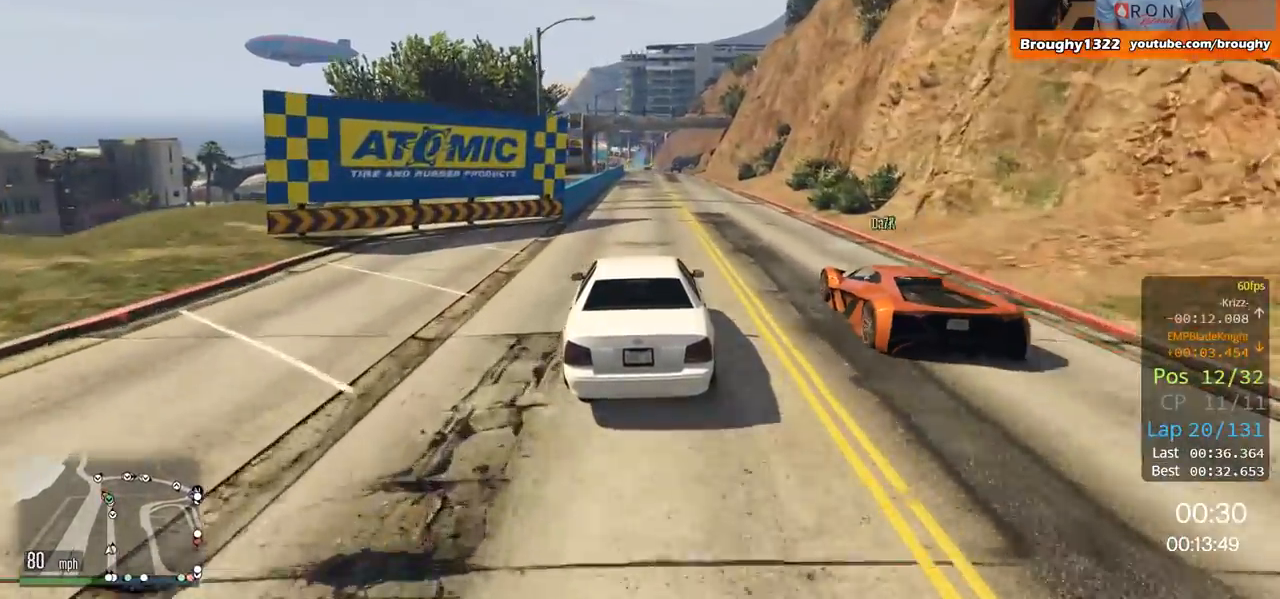
{"buttons": ["R2"], "left_stick": "center", "right_stick": "center", "events": []}
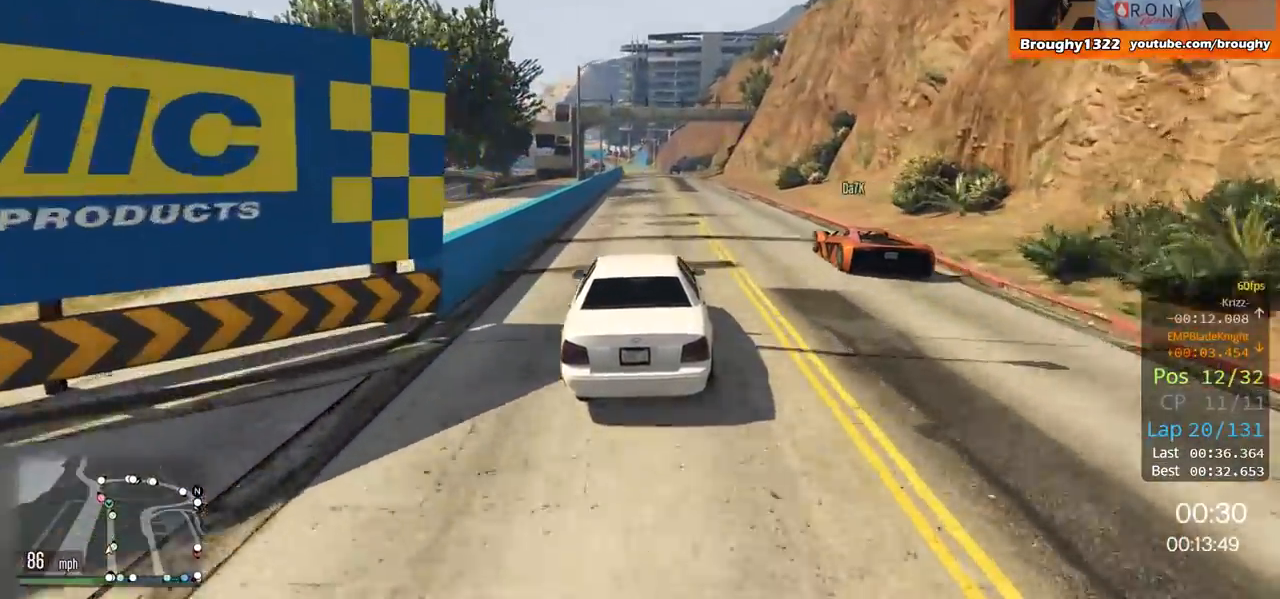
{"buttons": ["R2"], "left_stick": "center", "right_stick": "center", "events": [[184, "left_stick", "right"], [317, "left_stick", "center"]]}
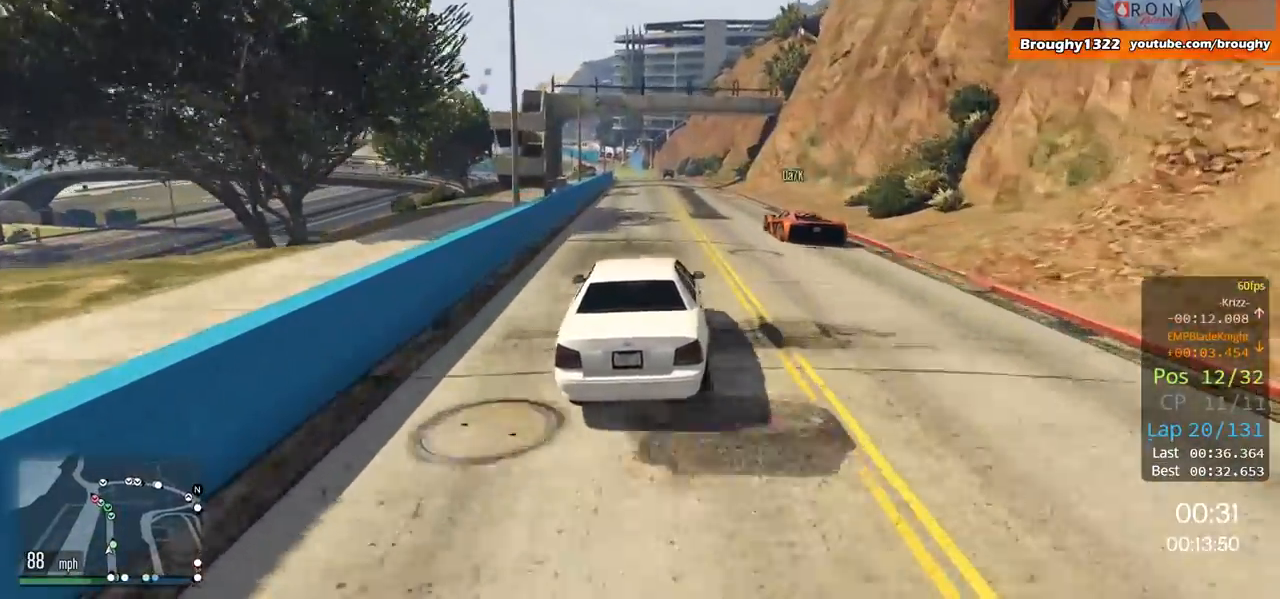
{"buttons": ["R2"], "left_stick": "center", "right_stick": "center", "events": []}
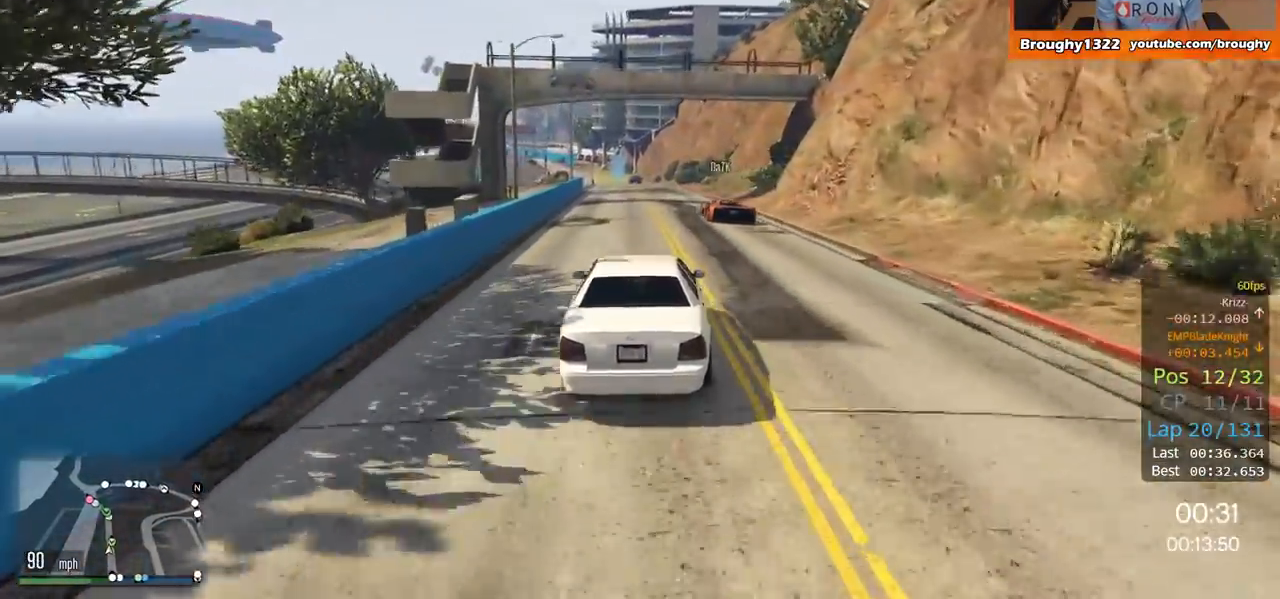
{"buttons": ["R2"], "left_stick": "center", "right_stick": "center", "events": []}
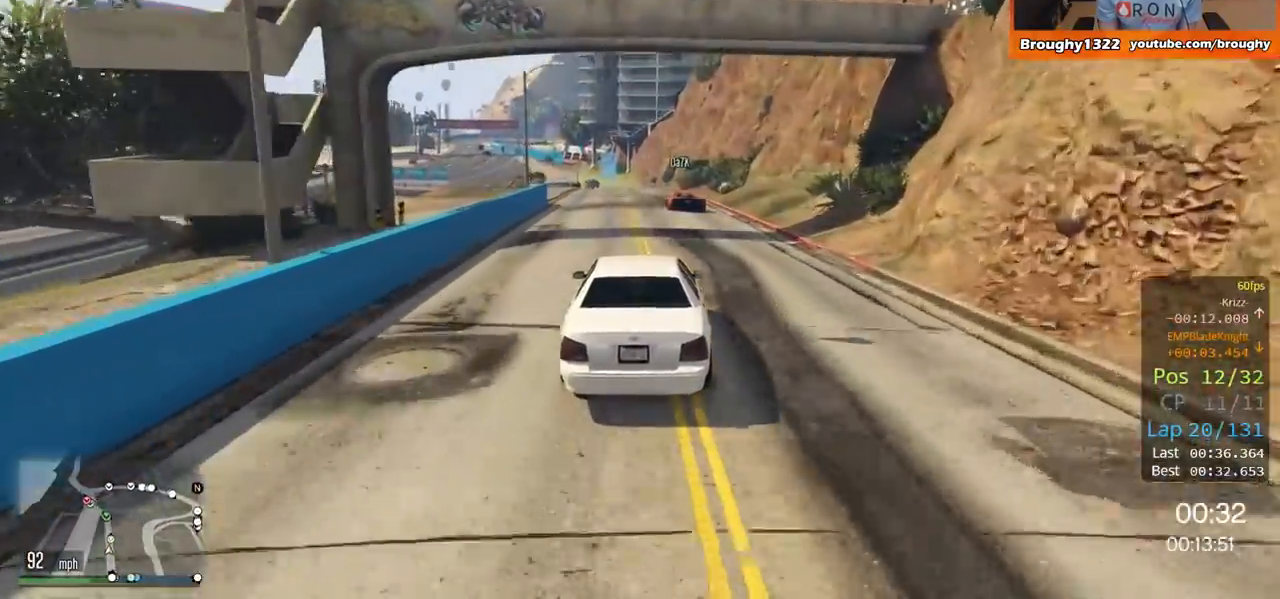
{"buttons": ["R2"], "left_stick": "up-left", "right_stick": "center", "events": [[250, "left_stick", "up-left"], [400, "left_stick", "center"], [500, "left_stick", "up-left"]]}
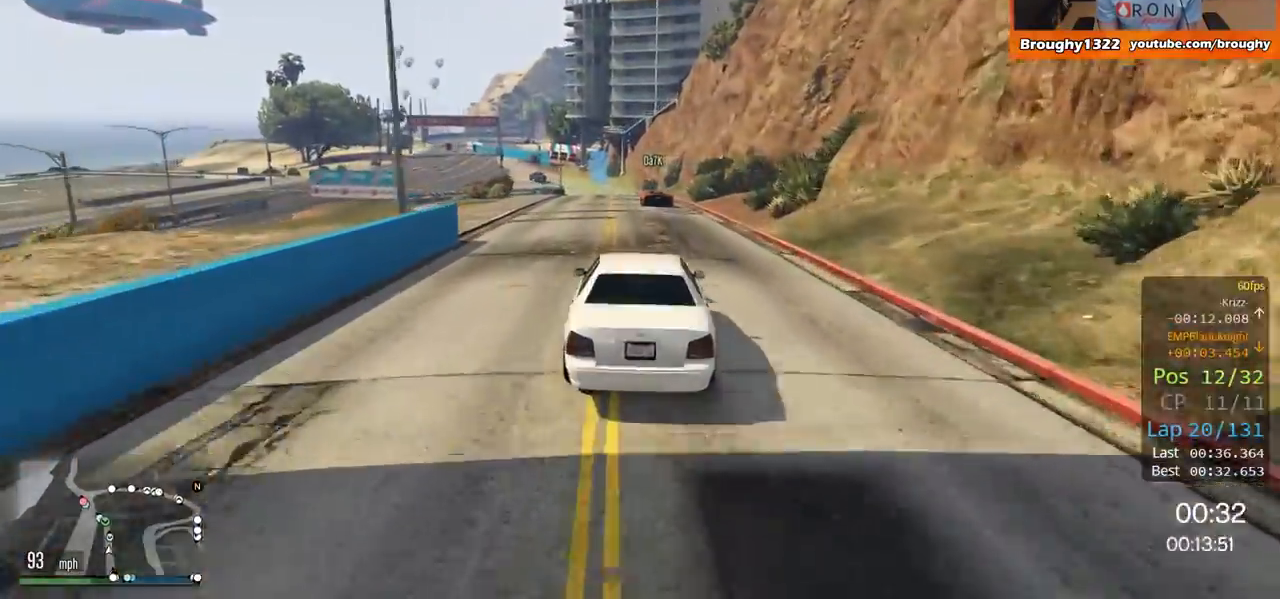
{"buttons": ["R2"], "left_stick": "up-left", "right_stick": "center", "events": [[134, "left_stick", "center"], [417, "left_stick", "up-left"]]}
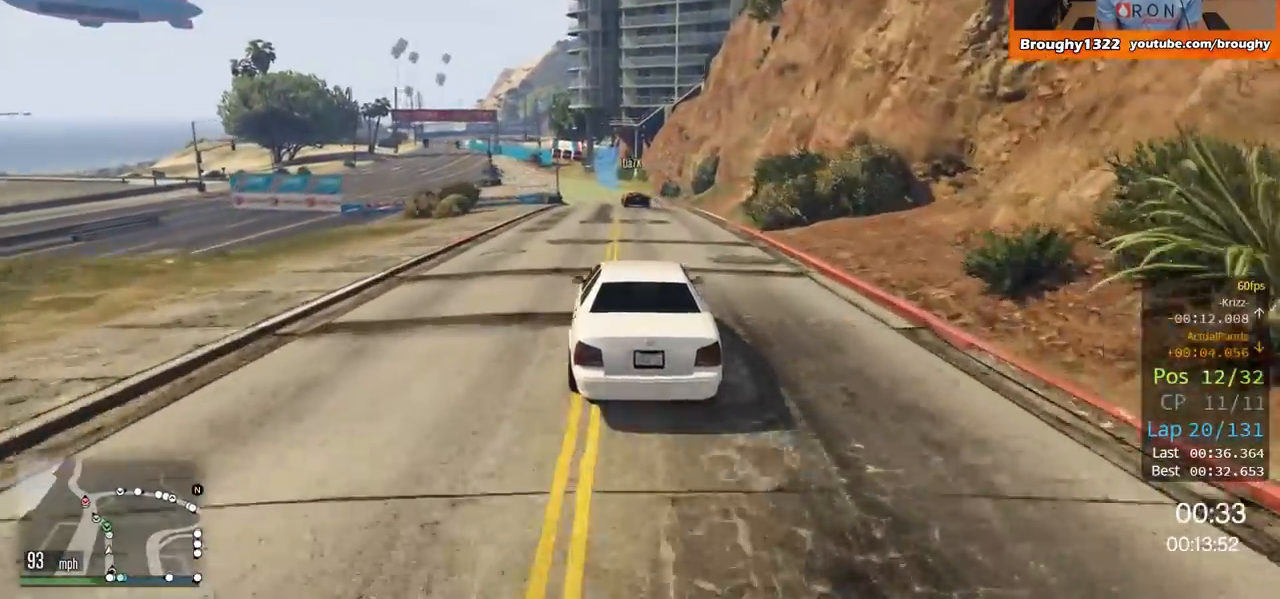
{"buttons": ["R2"], "left_stick": "center", "right_stick": "center", "events": [[17, "left_stick", "center"], [250, "left_stick", "left"], [317, "left_stick", "up-left"], [417, "left_stick", "center"]]}
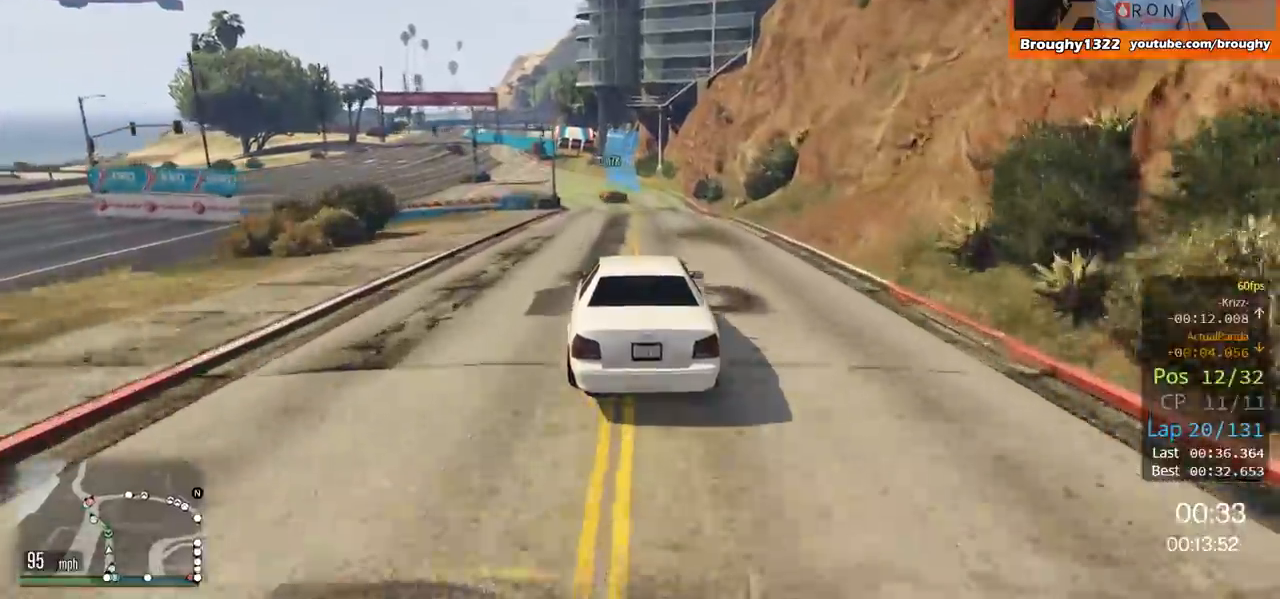
{"buttons": ["R2"], "left_stick": "center", "right_stick": "center", "events": [[251, "left_stick", "up-left"], [451, "left_stick", "center"]]}
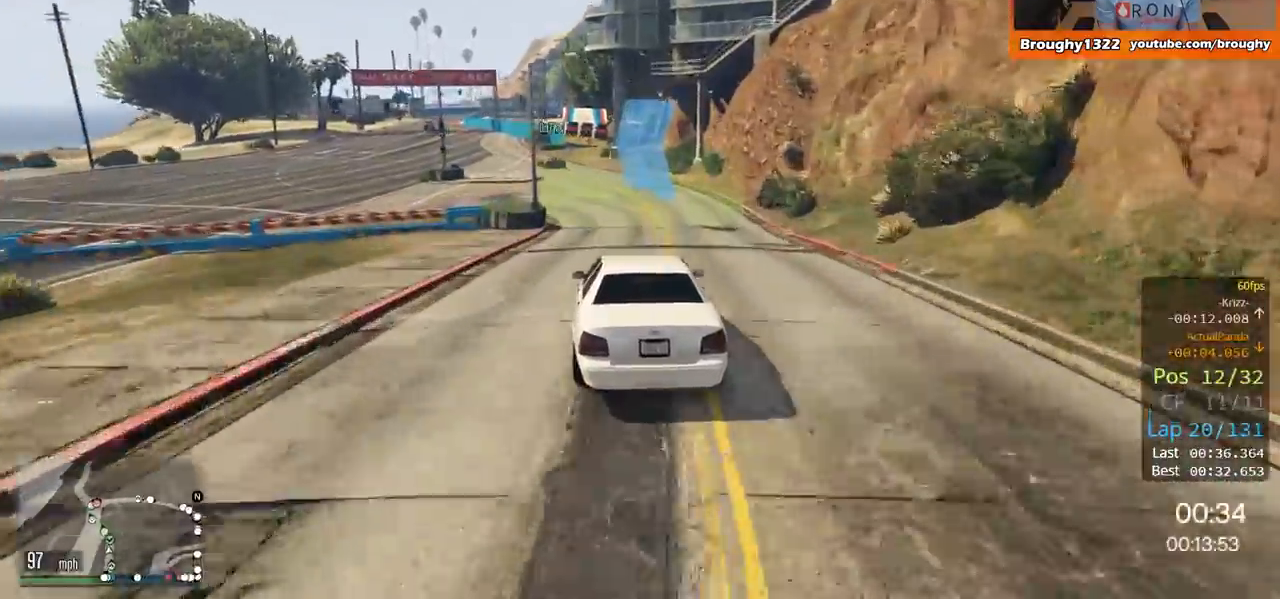
{"buttons": ["R2"], "left_stick": "up-left", "right_stick": "center", "events": [[17, "left_stick", "up-left"]]}
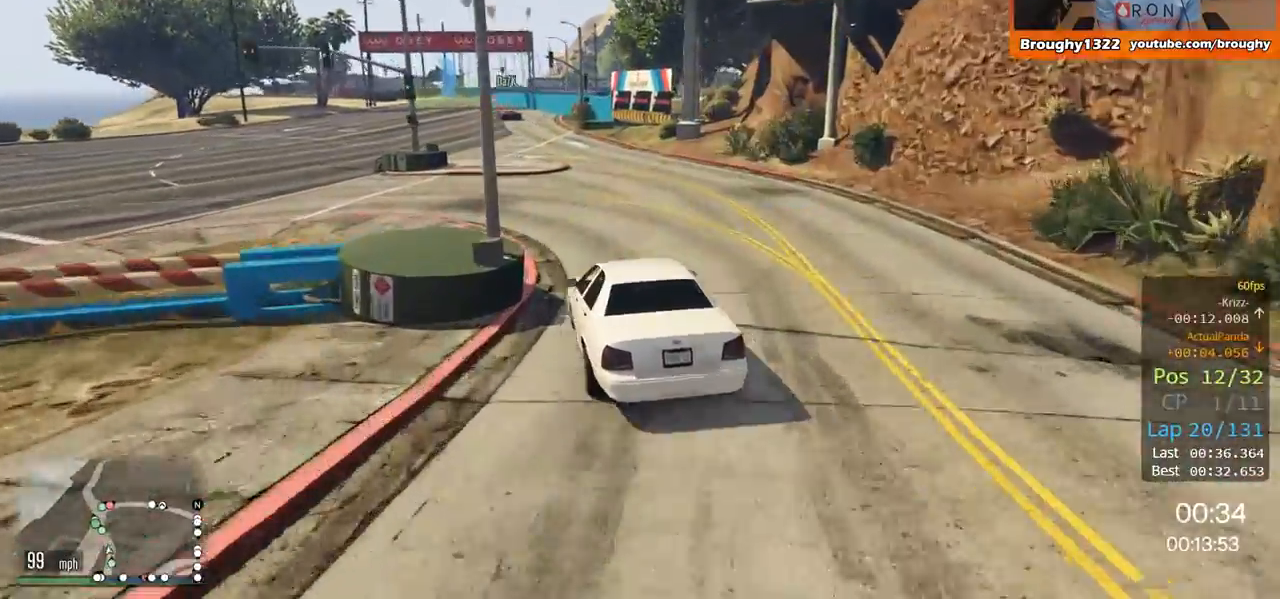
{"buttons": ["R2"], "left_stick": "up-left", "right_stick": "center", "events": [[34, "left_stick", "center"], [184, "left_stick", "up-left"], [351, "left_stick", "center"], [467, "left_stick", "up-left"]]}
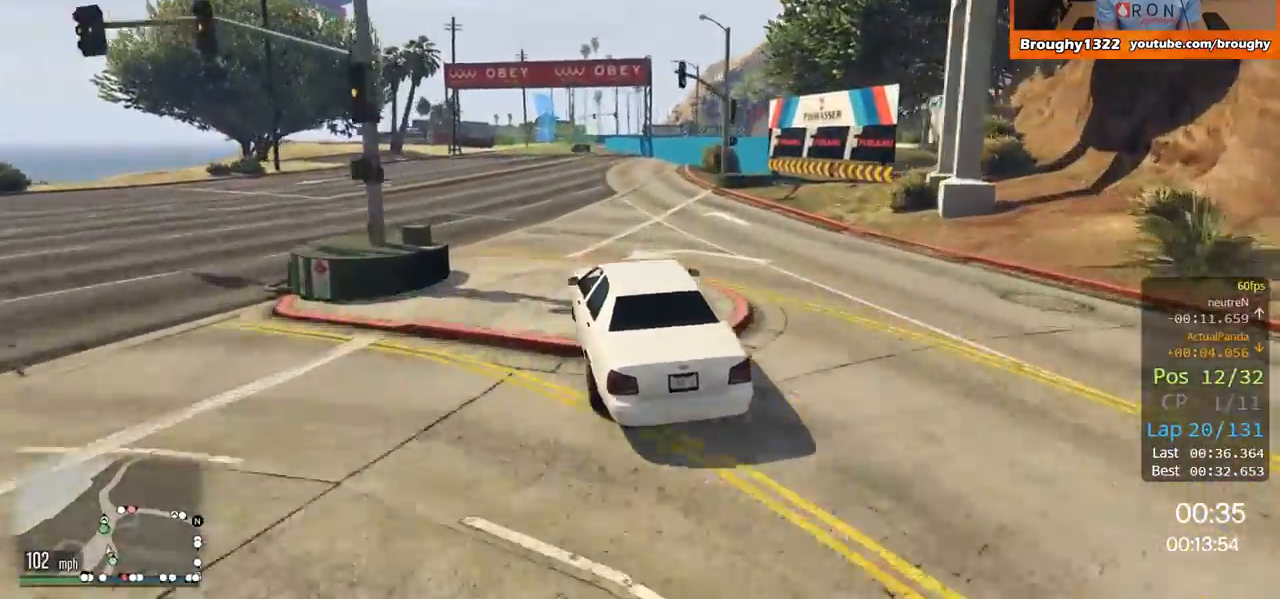
{"buttons": ["R2"], "left_stick": "center", "right_stick": "center", "events": [[117, "left_stick", "center"]]}
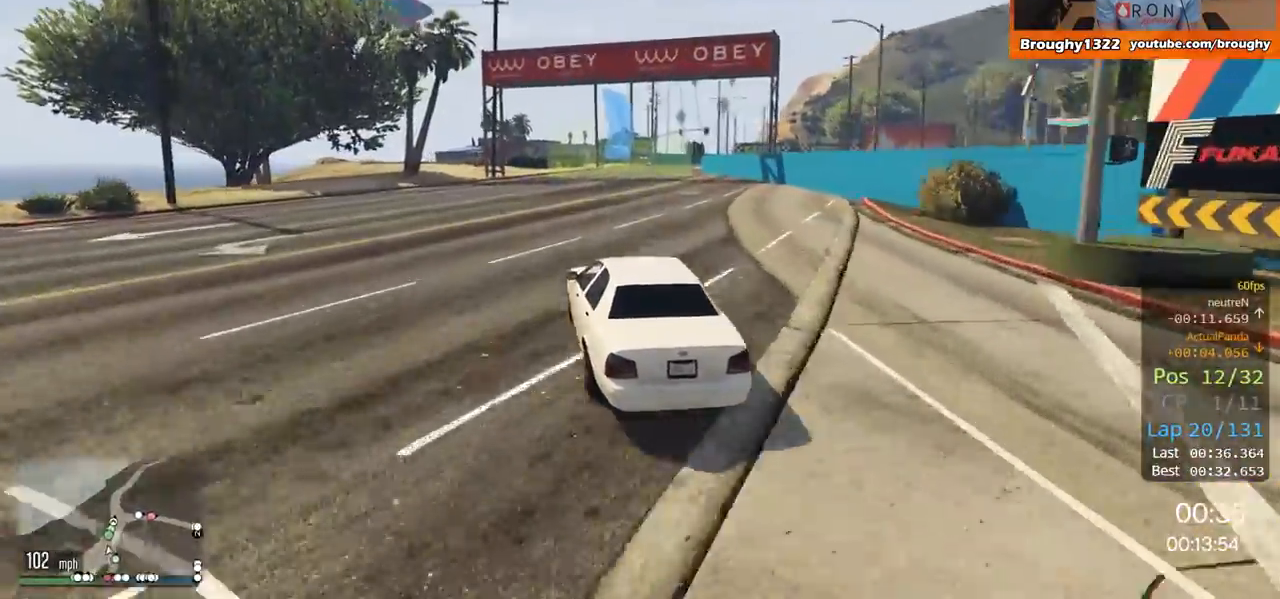
{"buttons": ["R2"], "left_stick": "right", "right_stick": "center", "events": [[134, "left_stick", "right"]]}
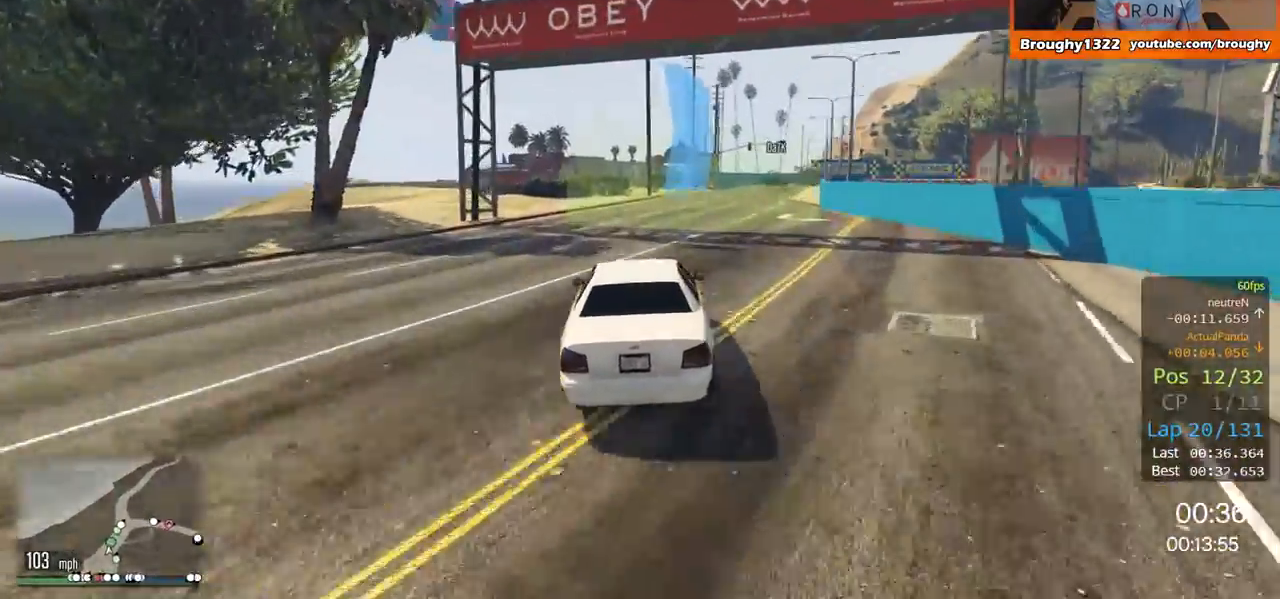
{"buttons": ["L2"], "left_stick": "right", "right_stick": "center", "events": [[367, "L2", "down"], [400, "R2", "up"]]}
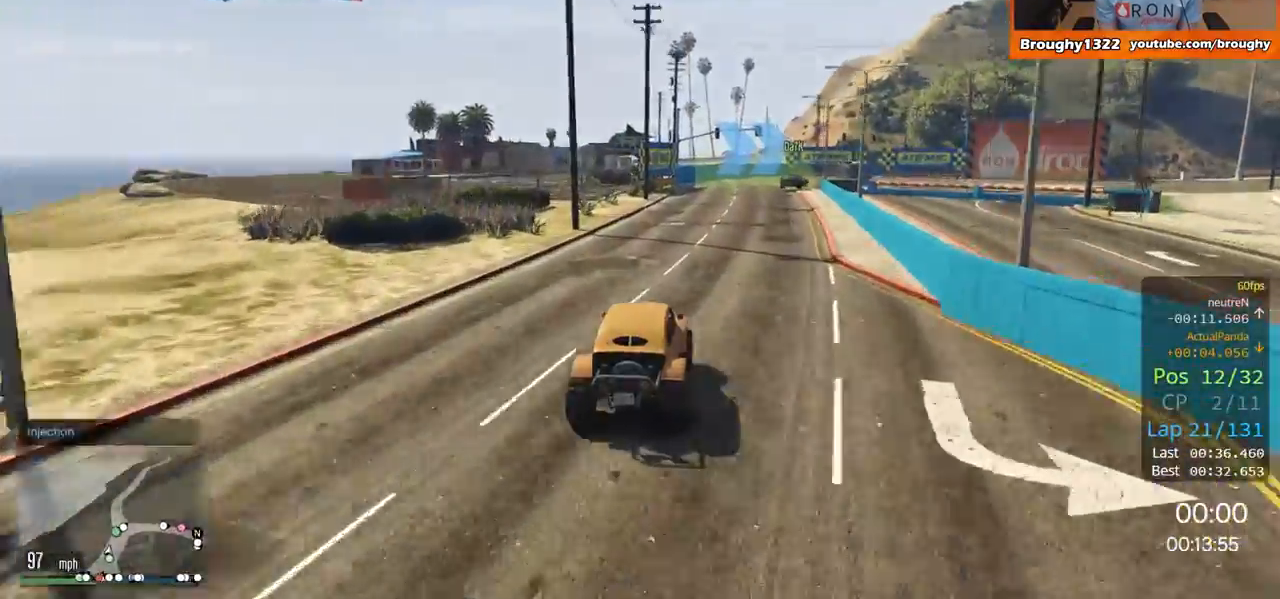
{"buttons": ["L2"], "left_stick": "up-right", "right_stick": "center", "events": [[17, "left_stick", "center"], [34, "L2", "up"], [334, "left_stick", "right"], [367, "L2", "down"], [501, "left_stick", "up-right"]]}
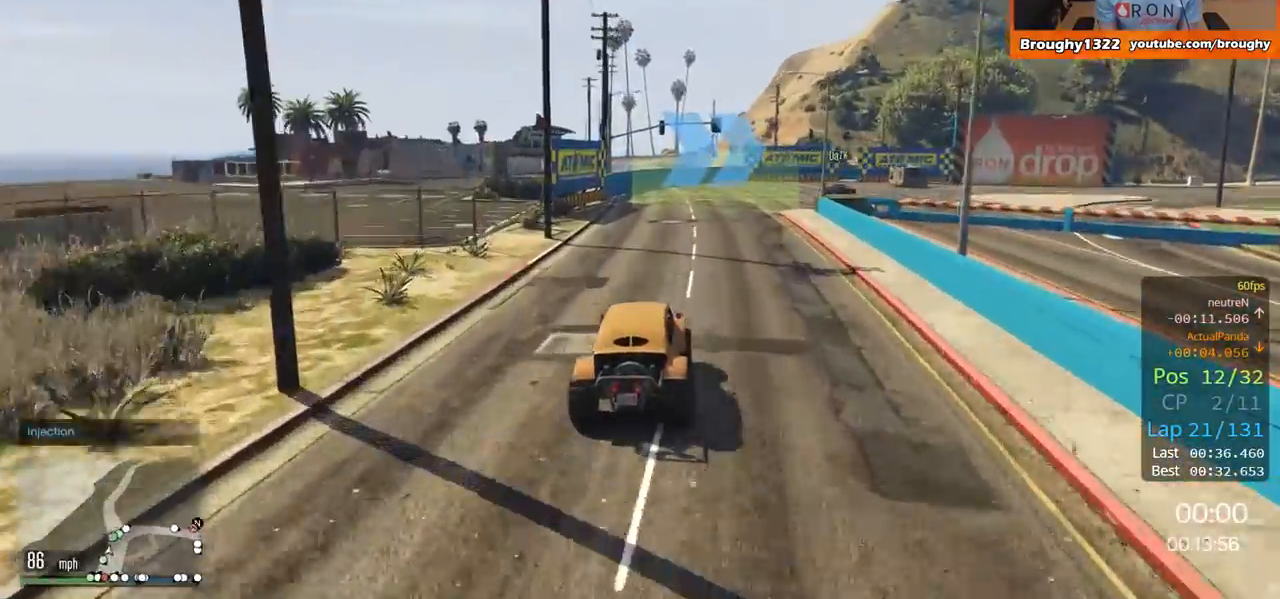
{"buttons": [], "left_stick": "up-right", "right_stick": "center", "events": [[50, "L2", "up"]]}
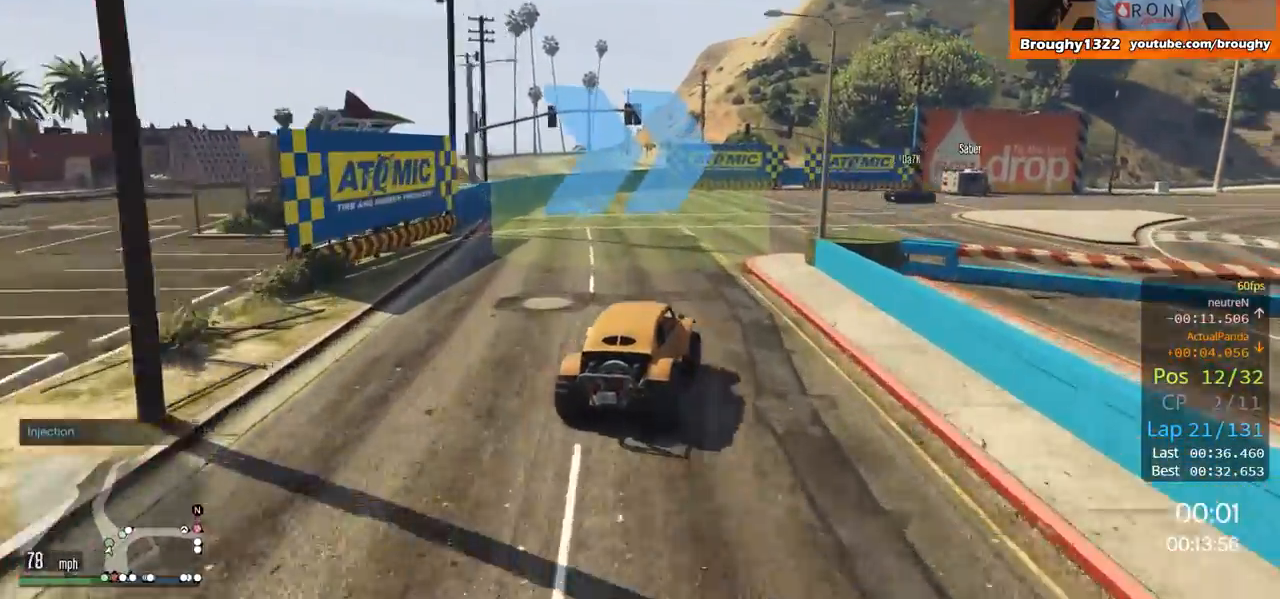
{"buttons": ["R2"], "left_stick": "center", "right_stick": "center", "events": [[34, "L2", "down"], [100, "L2", "up"], [234, "R2", "down"], [451, "left_stick", "center"]]}
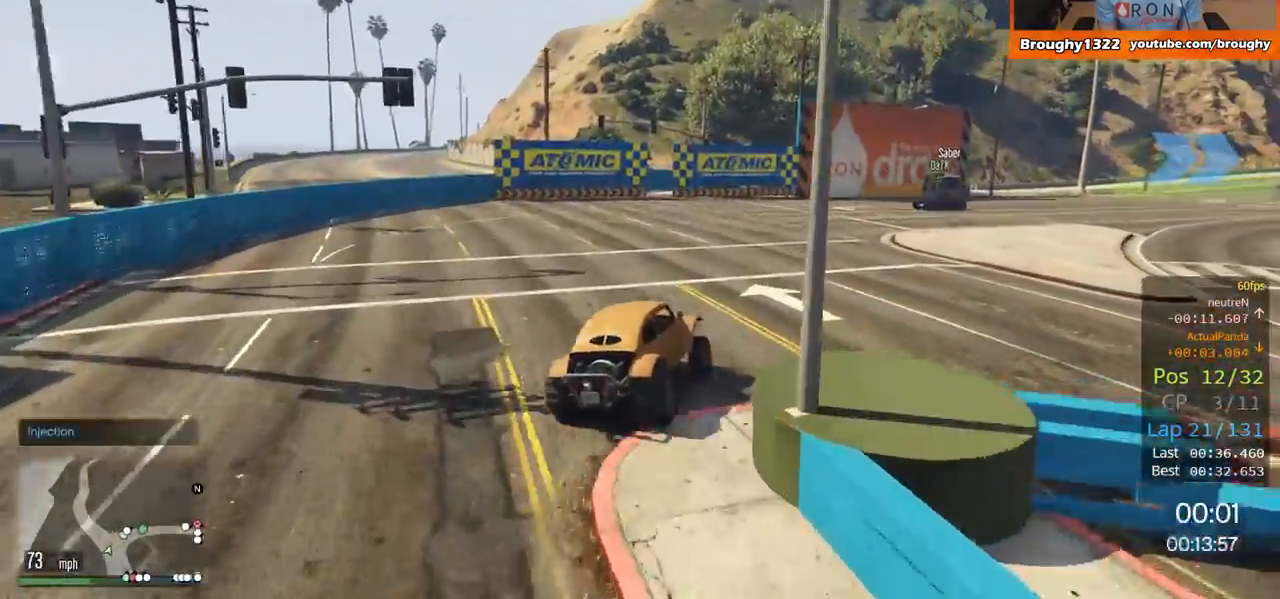
{"buttons": ["R2"], "left_stick": "right", "right_stick": "center", "events": [[17, "left_stick", "right"]]}